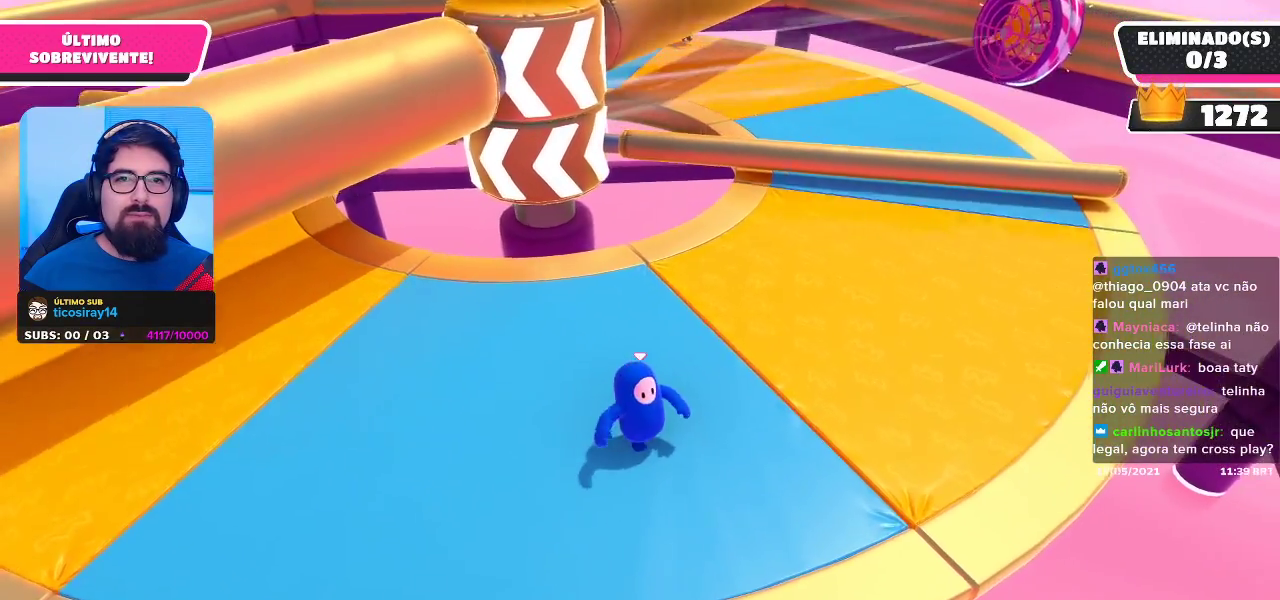
Gameplay with a controller (Xbox layout); each line is a JSON object with the inputs held at the frame after it. "events" lists button and stick changes between this image and that frame as [ms after this image, input, new state], when the widget could be followed in between.
{"buttons": [], "left_stick": "up-left", "right_stick": "center", "events": [[117, "left_stick", "left"], [317, "left_stick", "down-right"], [450, "left_stick", "up-left"]]}
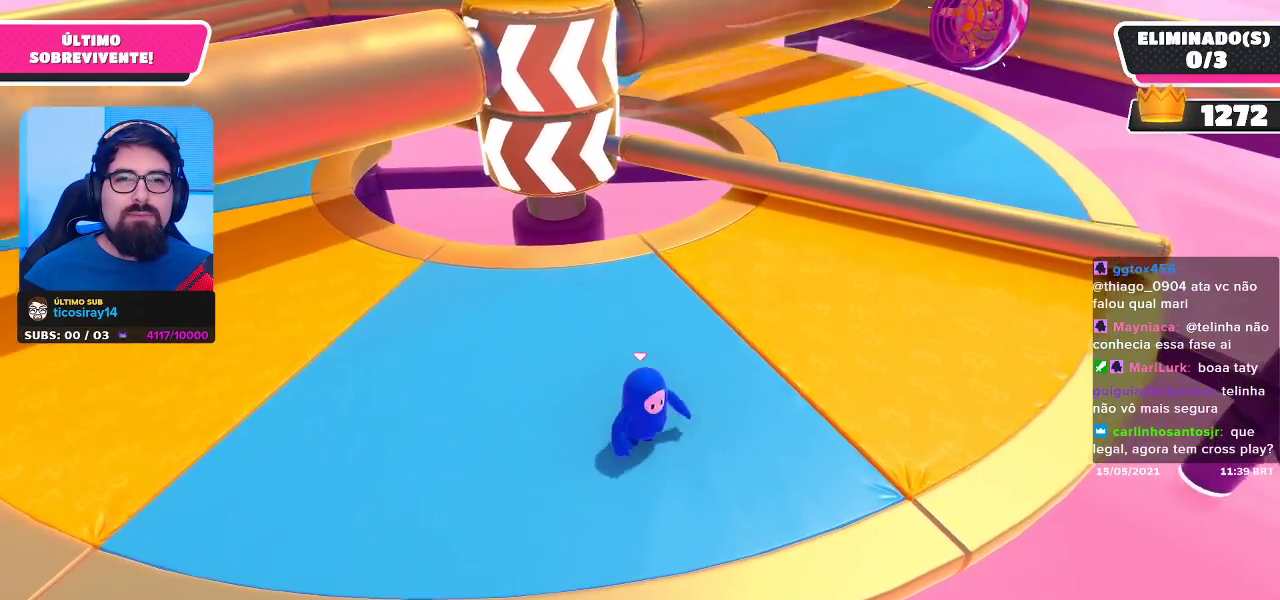
{"buttons": [], "left_stick": "right", "right_stick": "center", "events": [[133, "left_stick", "center"], [183, "left_stick", "right"], [267, "right_stick", "left"], [283, "left_stick", "center"], [383, "right_stick", "center"], [433, "left_stick", "right"]]}
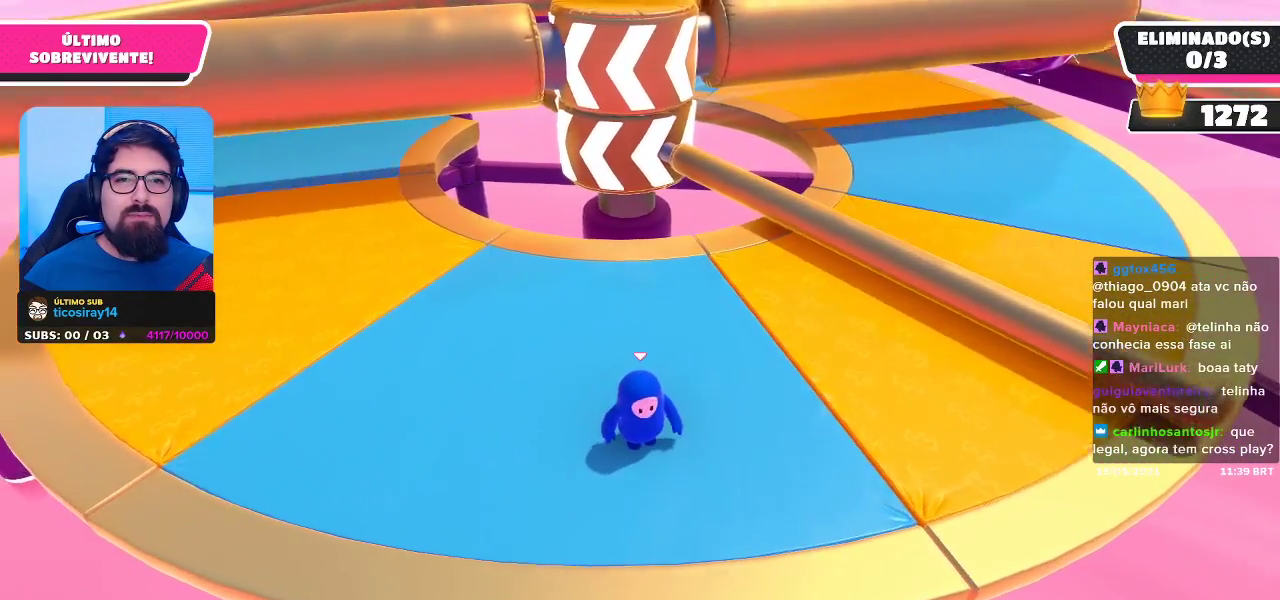
{"buttons": [], "left_stick": "center", "right_stick": "center", "events": [[100, "left_stick", "center"]]}
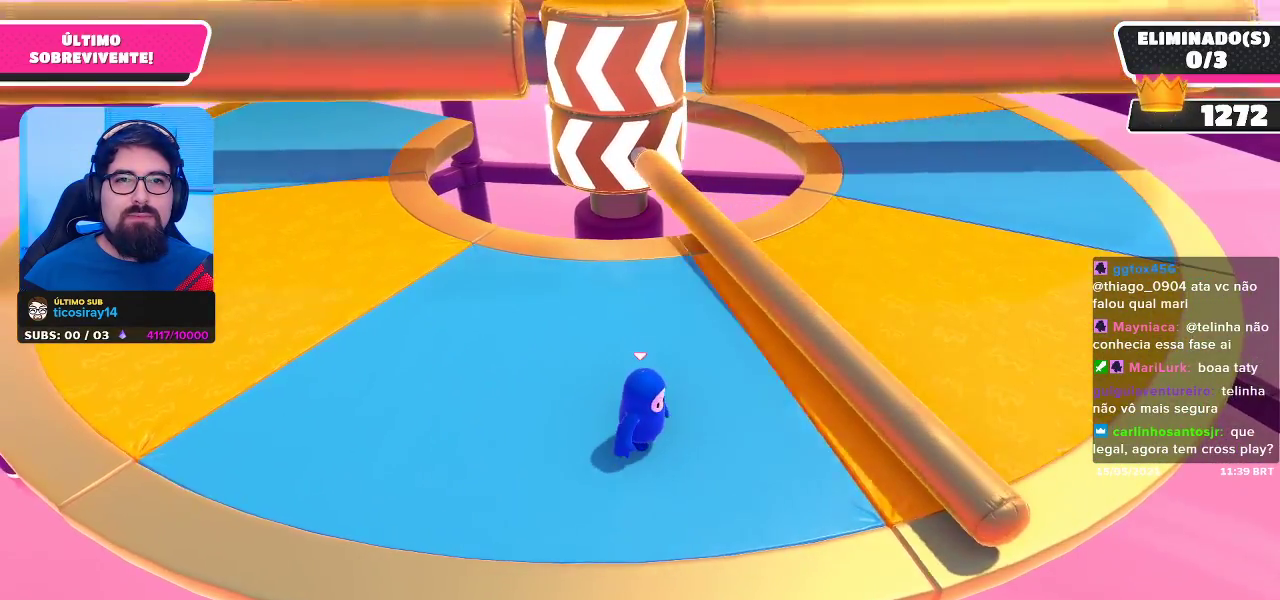
{"buttons": [], "left_stick": "center", "right_stick": "center", "events": [[167, "left_stick", "right"], [200, "A", "down"], [317, "A", "up"], [367, "left_stick", "center"]]}
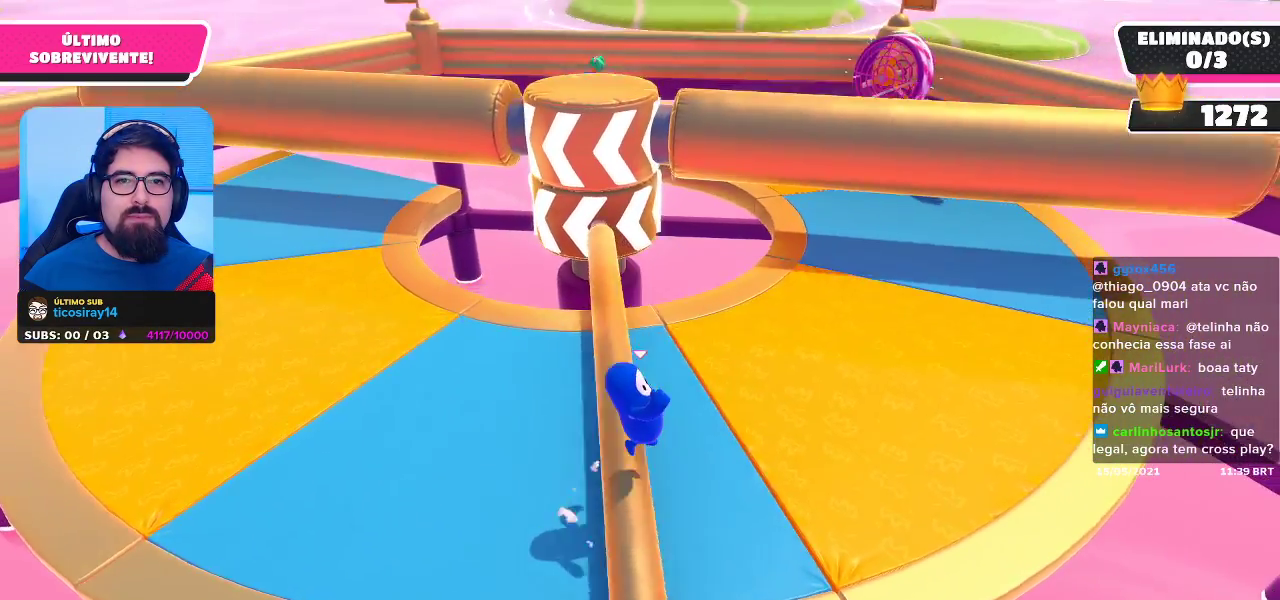
{"buttons": [], "left_stick": "right", "right_stick": "center", "events": [[117, "left_stick", "right"], [367, "right_stick", "left"], [483, "right_stick", "center"]]}
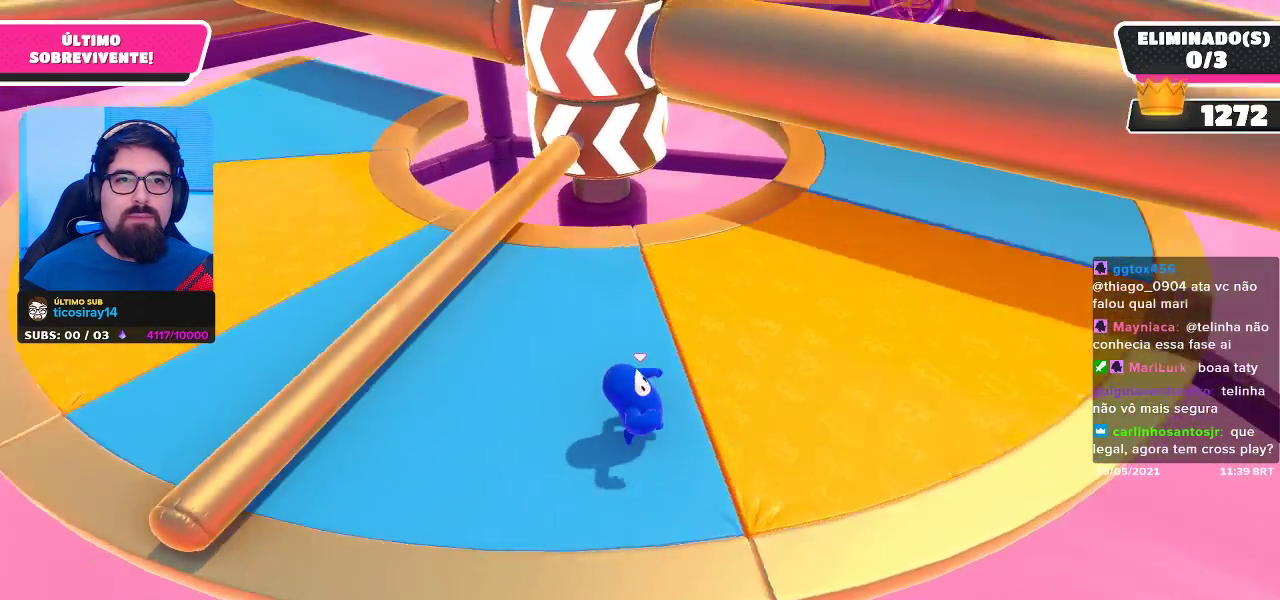
{"buttons": [], "left_stick": "up-right", "right_stick": "center", "events": [[467, "left_stick", "up-right"]]}
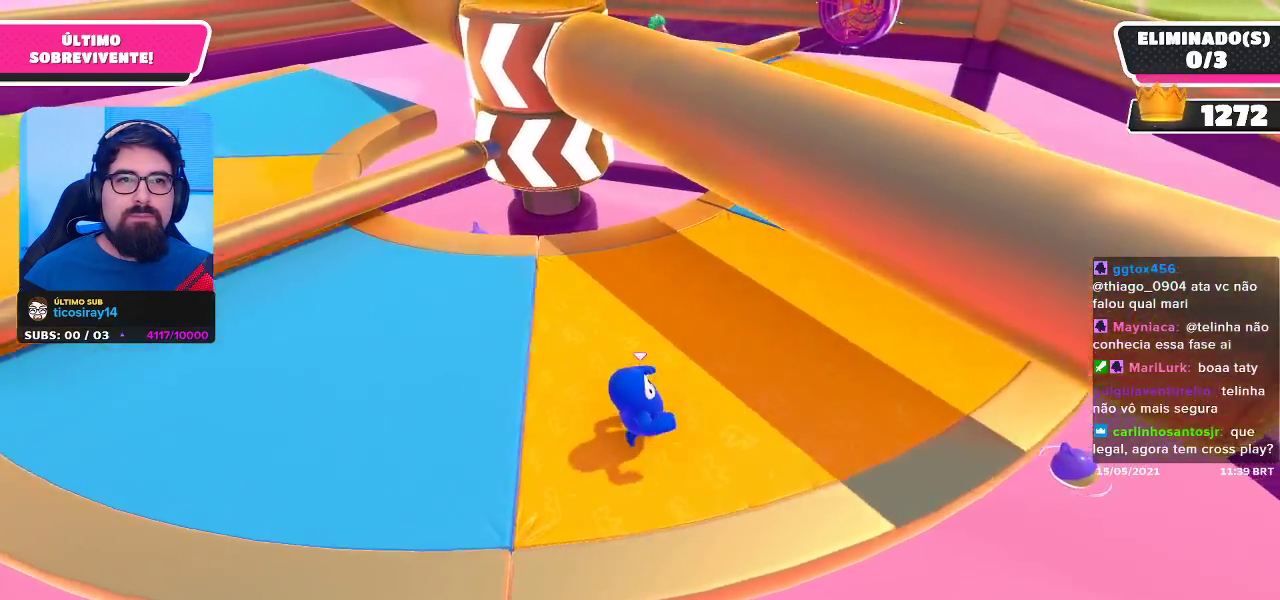
{"buttons": [], "left_stick": "center", "right_stick": "center", "events": [[133, "left_stick", "up"], [333, "left_stick", "up-right"], [467, "left_stick", "center"]]}
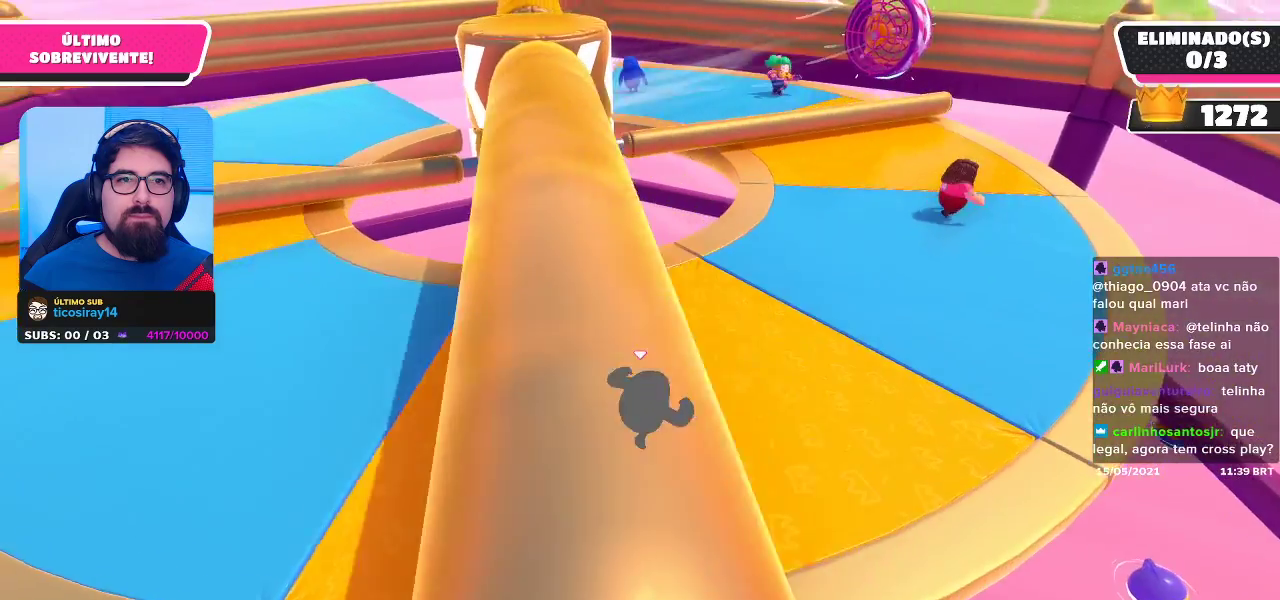
{"buttons": [], "left_stick": "center", "right_stick": "center", "events": [[300, "DPAD_UP", "down"], [433, "DPAD_UP", "up"]]}
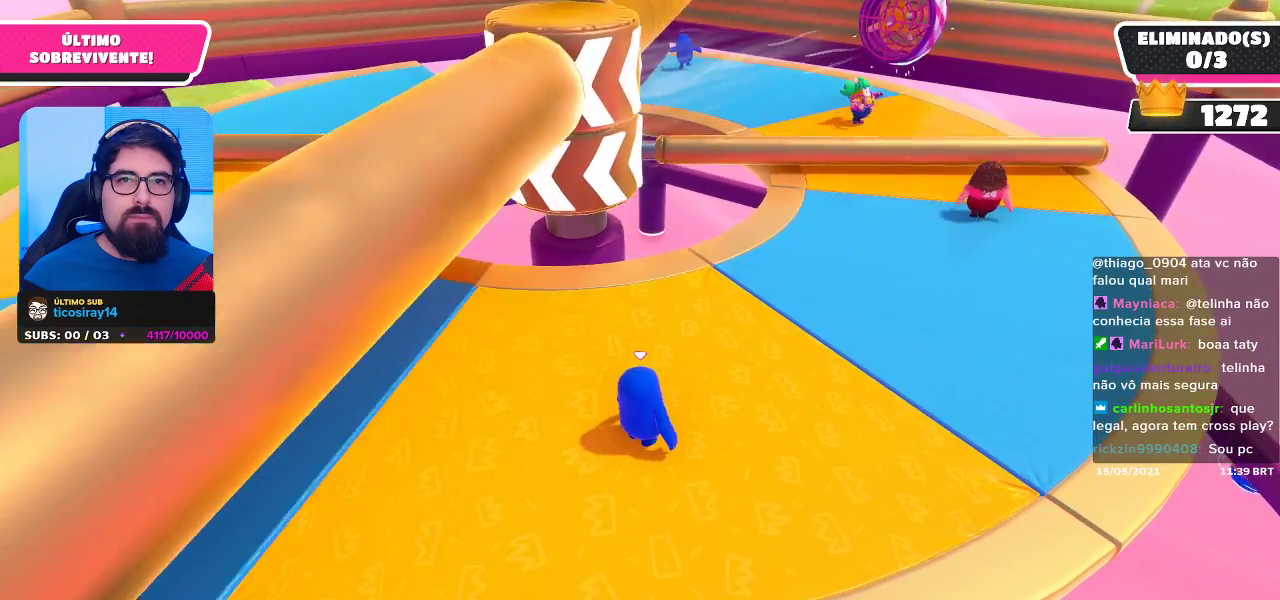
{"buttons": [], "left_stick": "center", "right_stick": "right", "events": [[17, "DPAD_UP", "down"], [217, "DPAD_UP", "up"], [500, "right_stick", "right"]]}
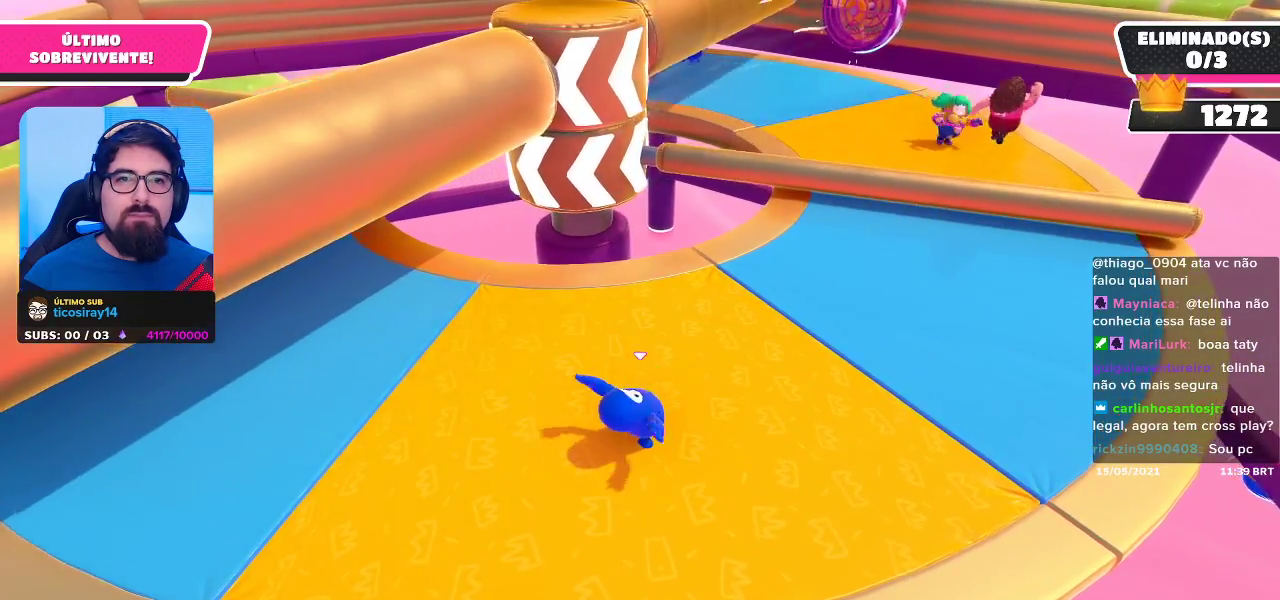
{"buttons": [], "left_stick": "center", "right_stick": "center", "events": [[67, "right_stick", "center"]]}
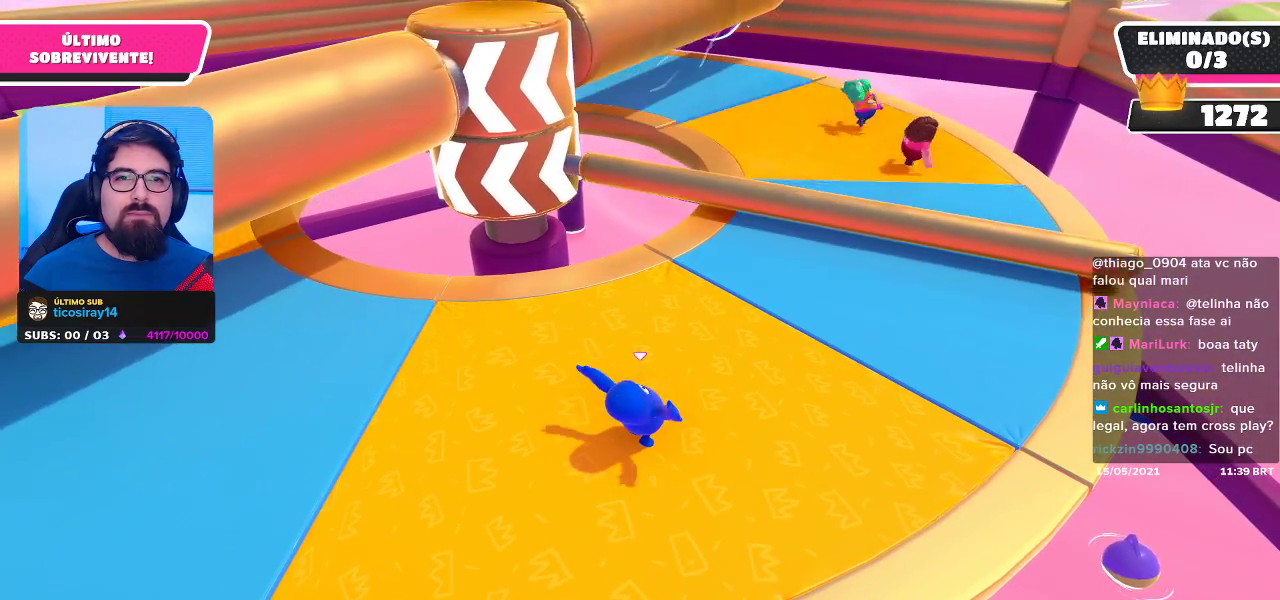
{"buttons": [], "left_stick": "center", "right_stick": "center", "events": []}
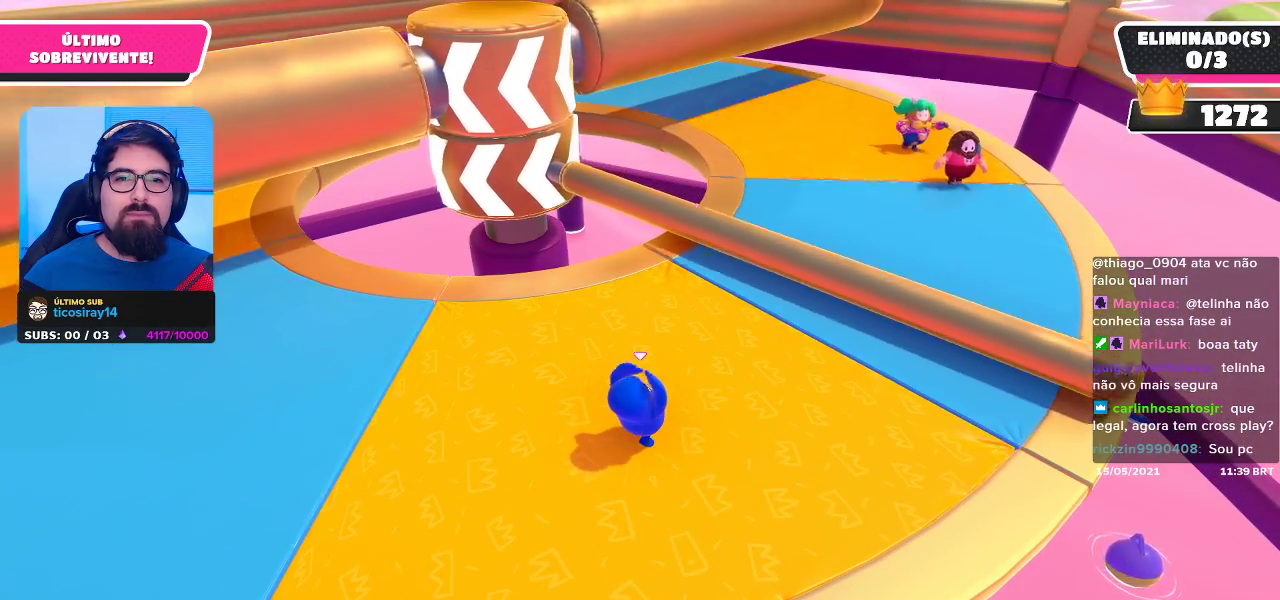
{"buttons": ["A"], "left_stick": "center", "right_stick": "center", "events": [[400, "A", "down"]]}
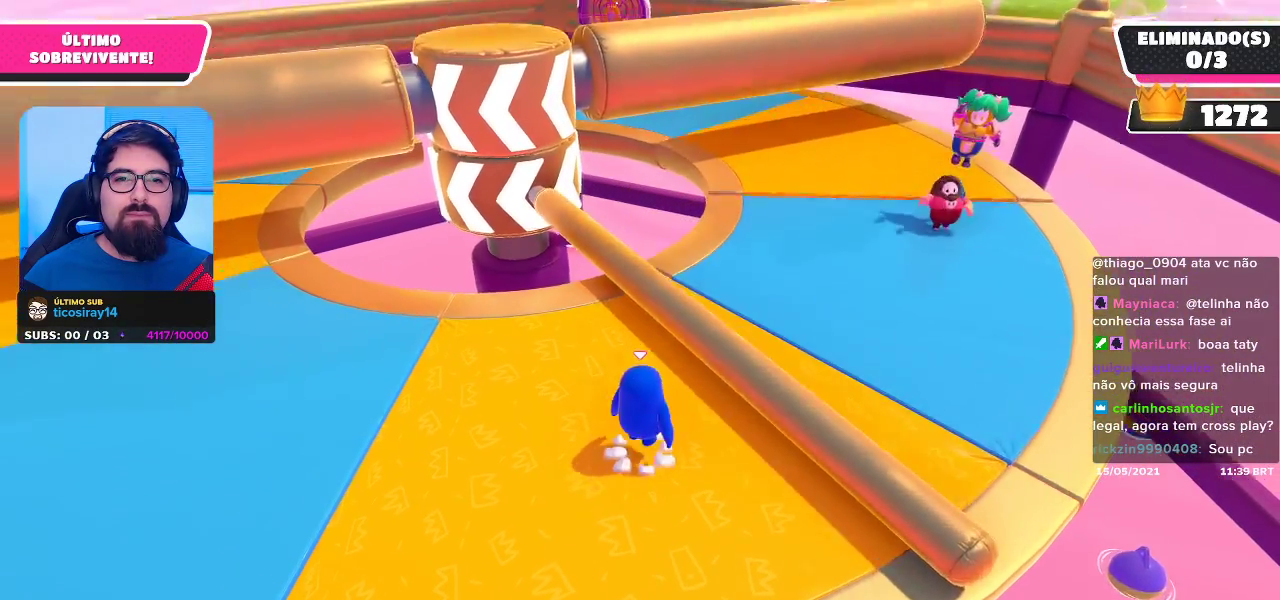
{"buttons": [], "left_stick": "center", "right_stick": "center", "events": [[117, "A", "up"]]}
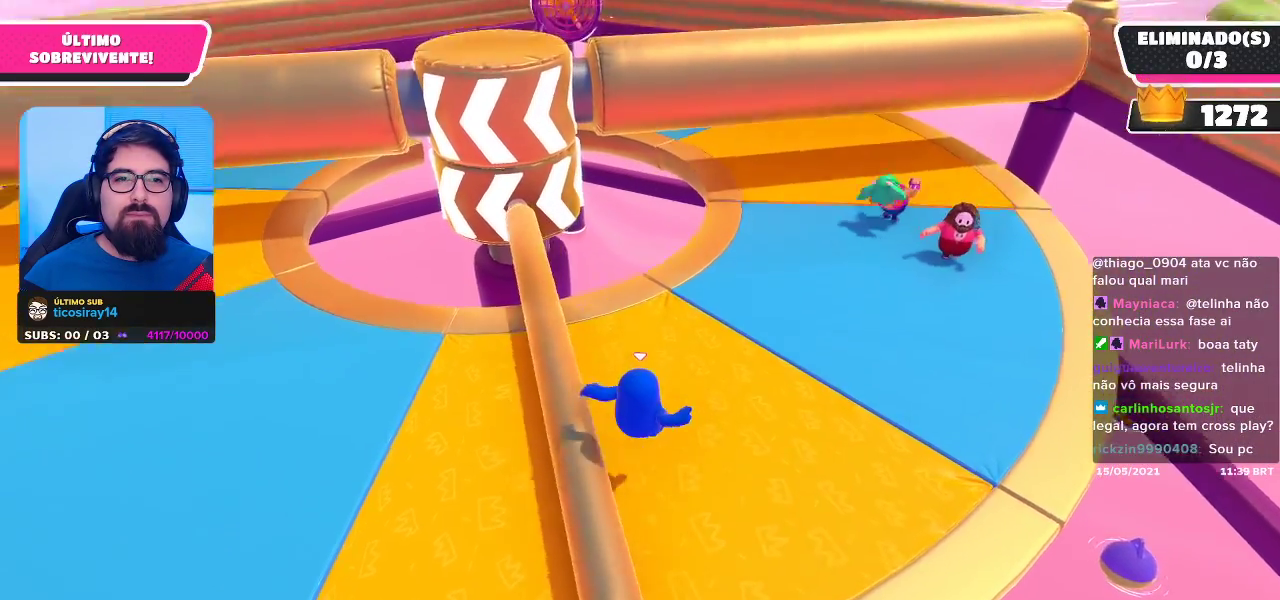
{"buttons": [], "left_stick": "center", "right_stick": "center", "events": [[150, "DPAD_RIGHT", "down"], [233, "DPAD_RIGHT", "up"], [317, "DPAD_RIGHT", "down"], [433, "DPAD_RIGHT", "up"]]}
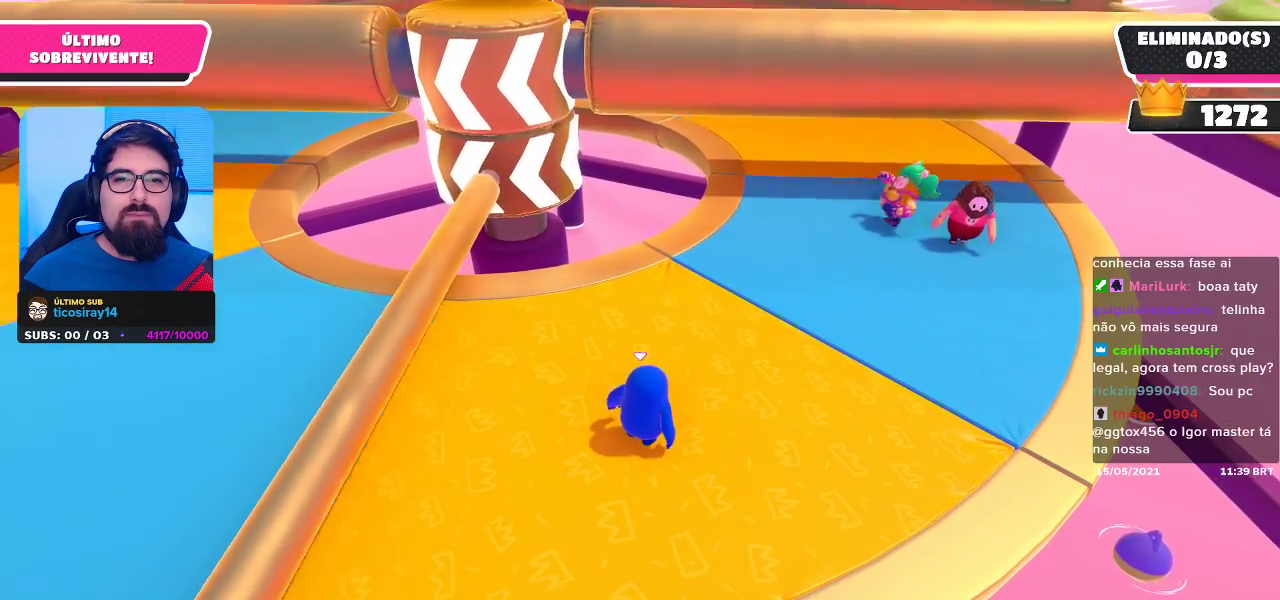
{"buttons": [], "left_stick": "center", "right_stick": "center", "events": []}
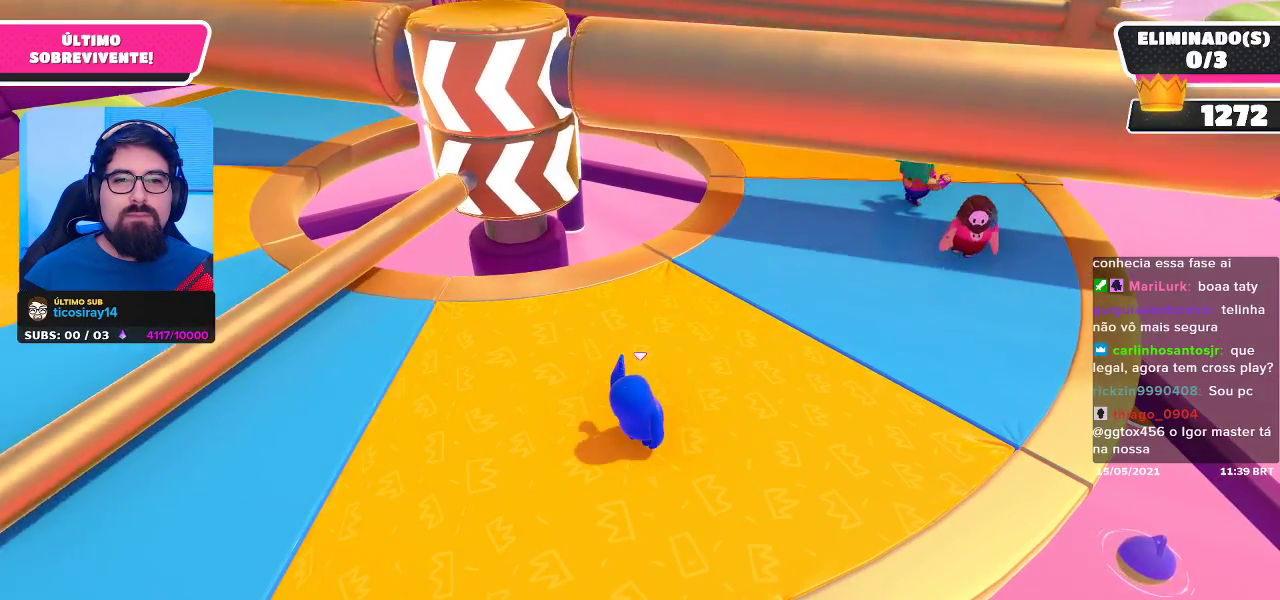
{"buttons": [], "left_stick": "center", "right_stick": "center", "events": []}
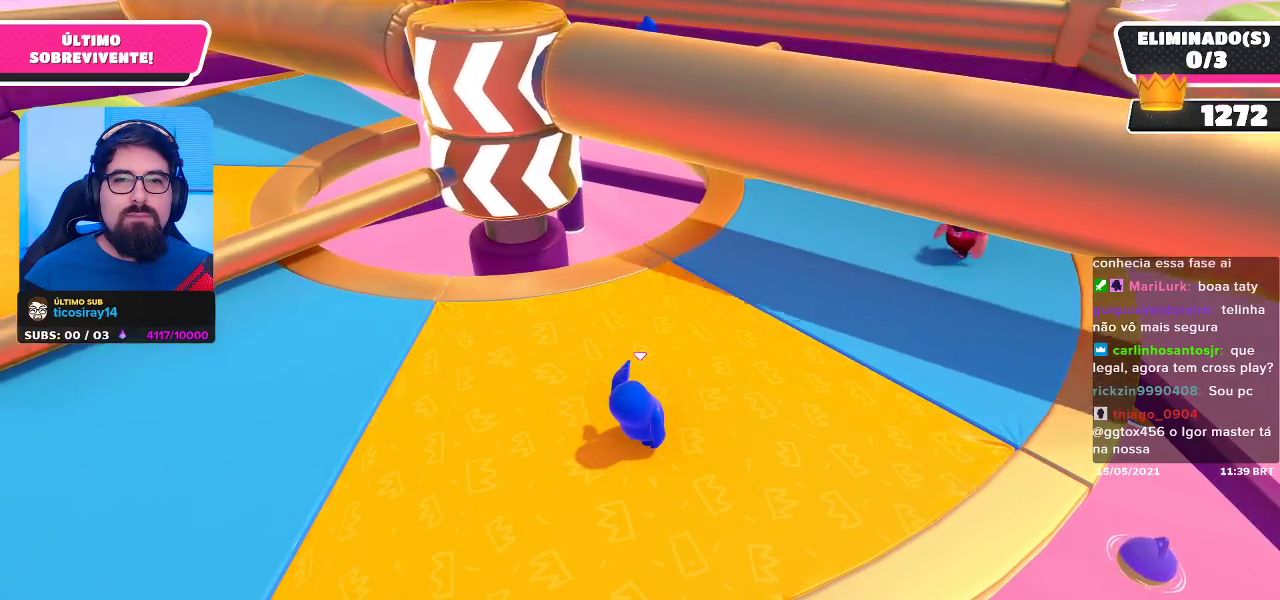
{"buttons": [], "left_stick": "center", "right_stick": "center", "events": []}
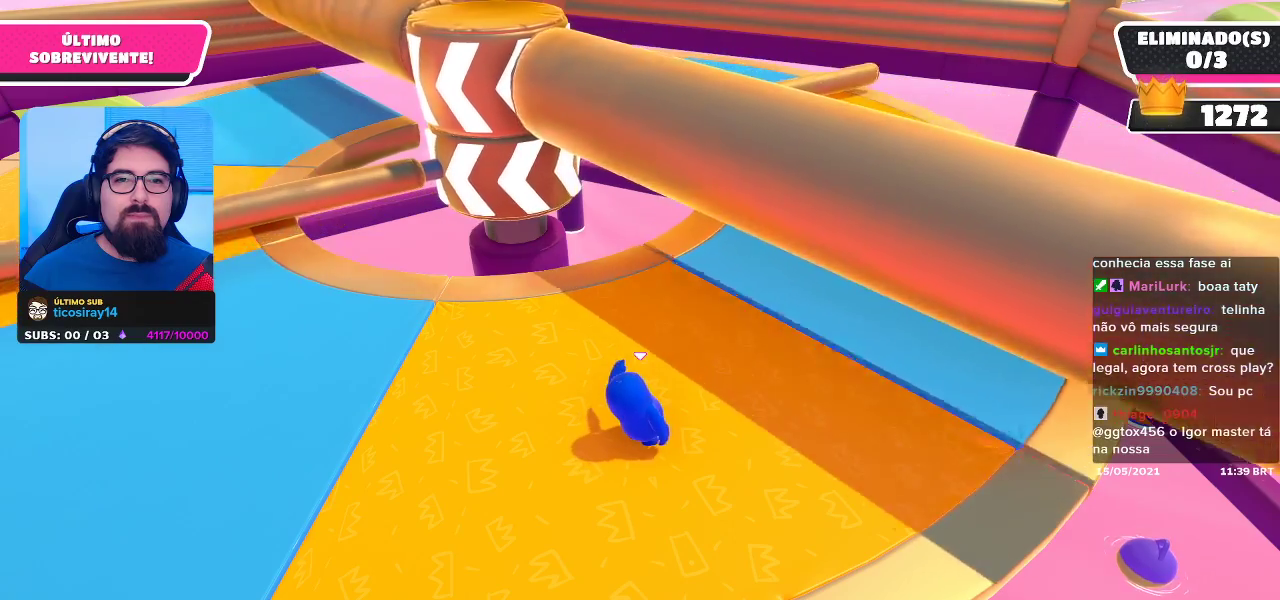
{"buttons": [], "left_stick": "right", "right_stick": "center", "events": [[450, "left_stick", "right"]]}
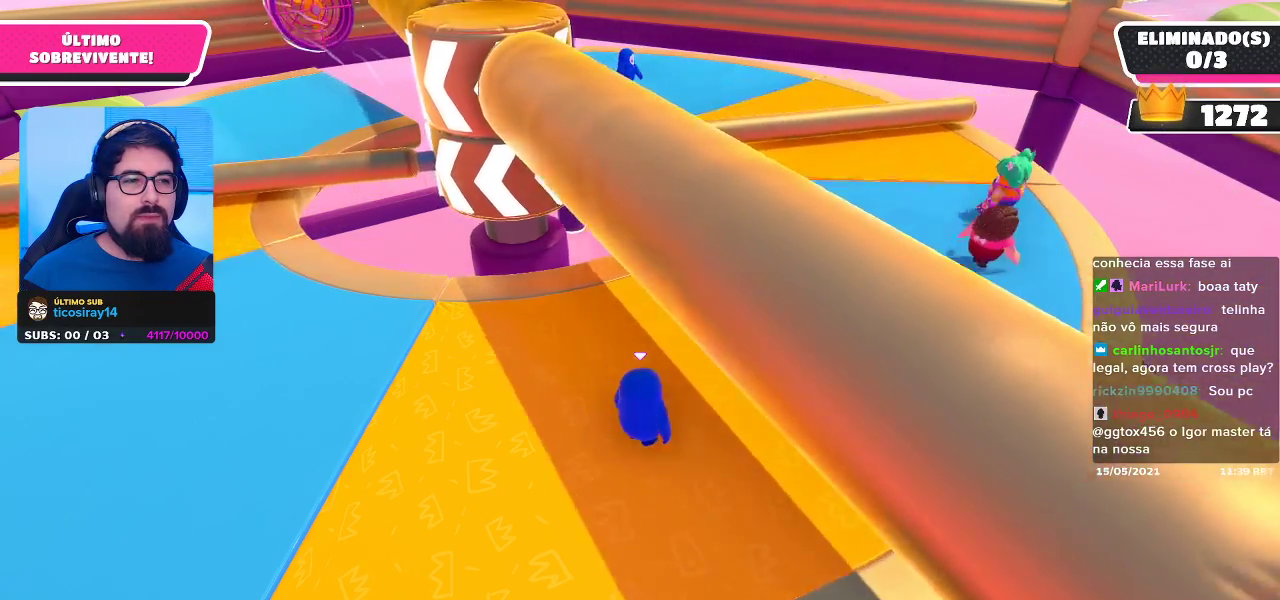
{"buttons": [], "left_stick": "center", "right_stick": "center", "events": [[17, "right_stick", "left"], [83, "left_stick", "center"], [100, "right_stick", "center"], [217, "left_stick", "left"], [383, "left_stick", "right"], [483, "left_stick", "center"]]}
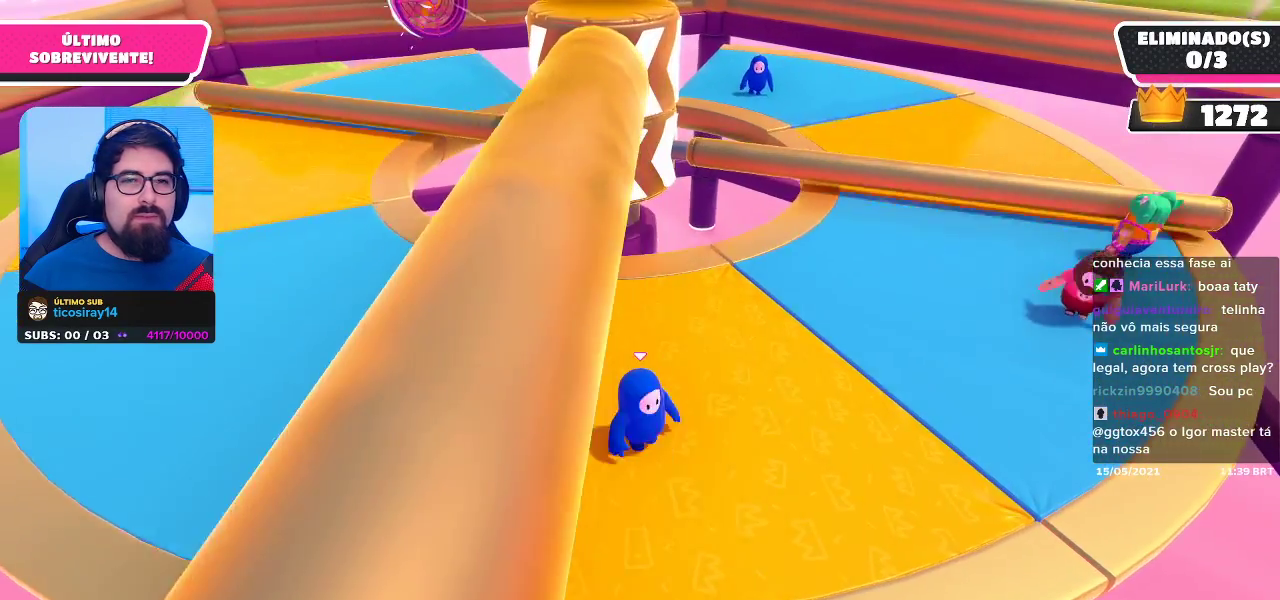
{"buttons": [], "left_stick": "left", "right_stick": "center", "events": [[17, "left_stick", "left"], [150, "left_stick", "right"], [267, "left_stick", "up-left"], [333, "left_stick", "right"], [467, "left_stick", "left"]]}
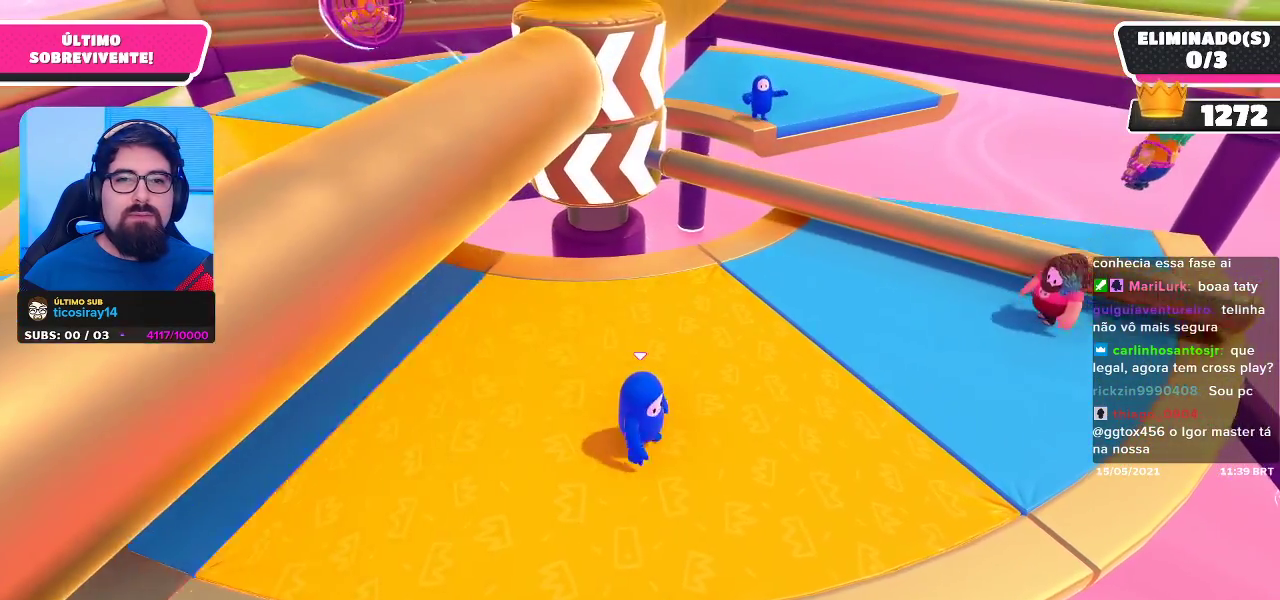
{"buttons": [], "left_stick": "right", "right_stick": "center", "events": [[50, "left_stick", "center"], [133, "left_stick", "left"], [267, "left_stick", "right"], [350, "left_stick", "left"], [433, "left_stick", "right"]]}
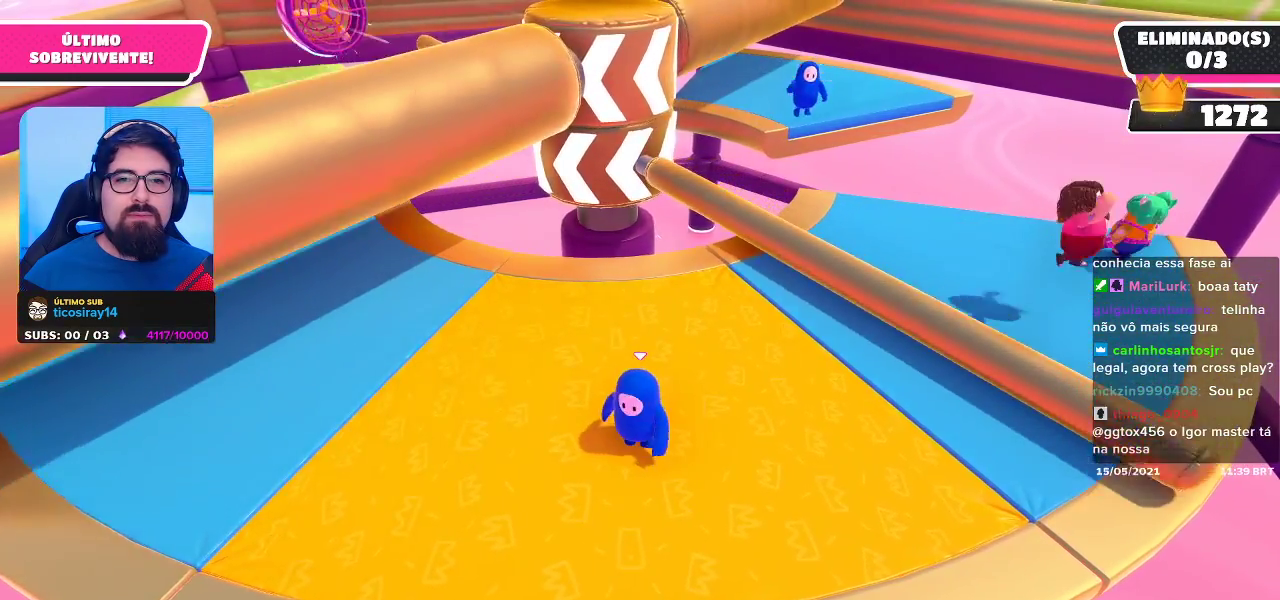
{"buttons": [], "left_stick": "center", "right_stick": "center", "events": [[33, "left_stick", "center"], [367, "A", "down"], [483, "A", "up"]]}
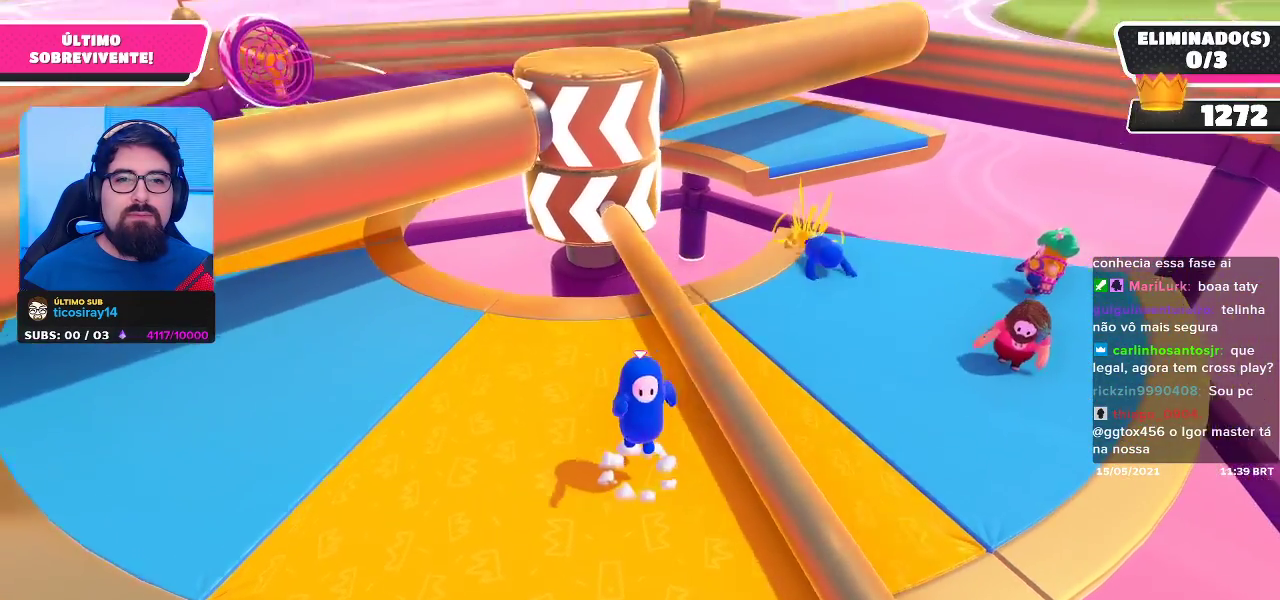
{"buttons": [], "left_stick": "center", "right_stick": "center", "events": []}
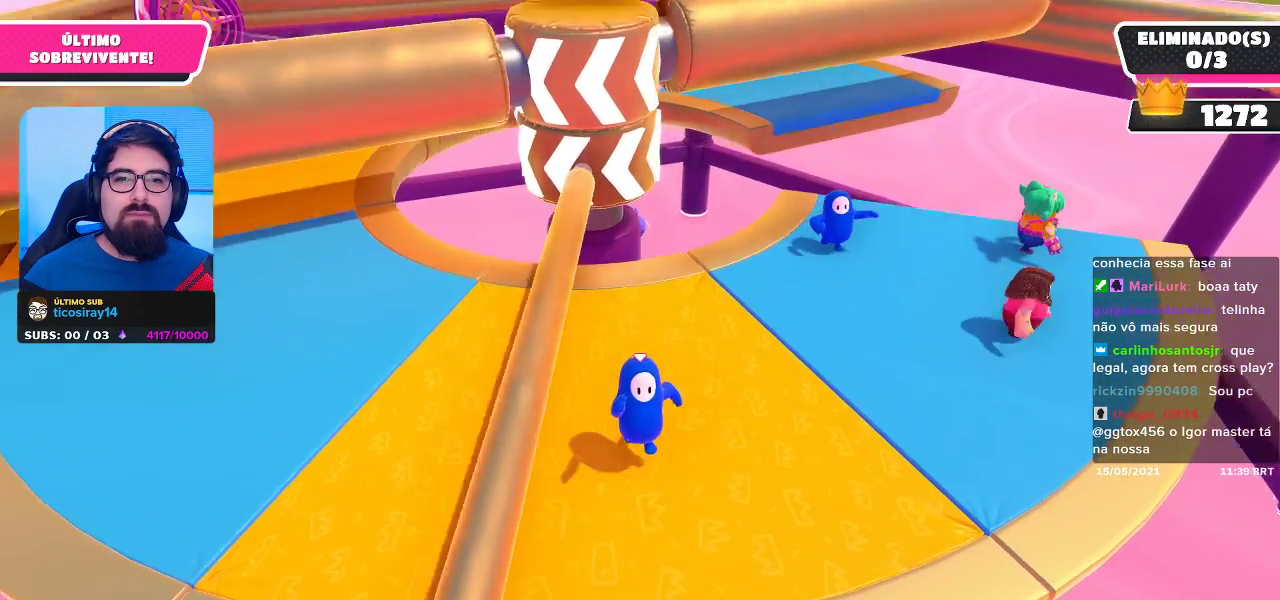
{"buttons": [], "left_stick": "center", "right_stick": "center", "events": [[200, "DPAD_LEFT", "down"], [317, "DPAD_LEFT", "up"]]}
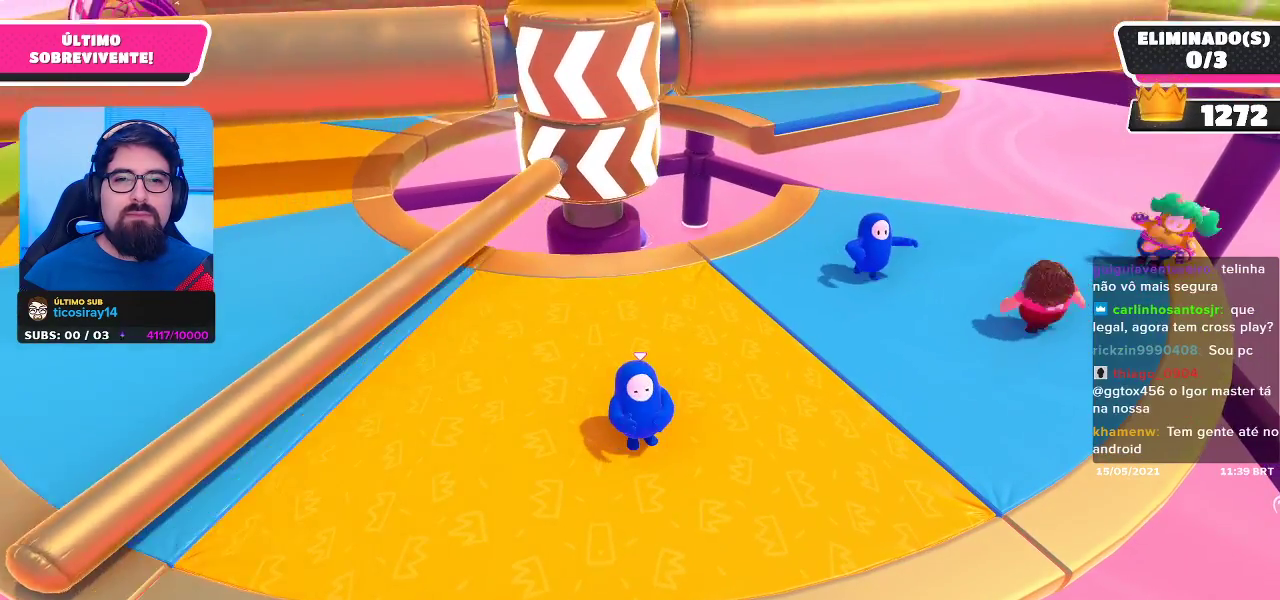
{"buttons": [], "left_stick": "center", "right_stick": "center", "events": []}
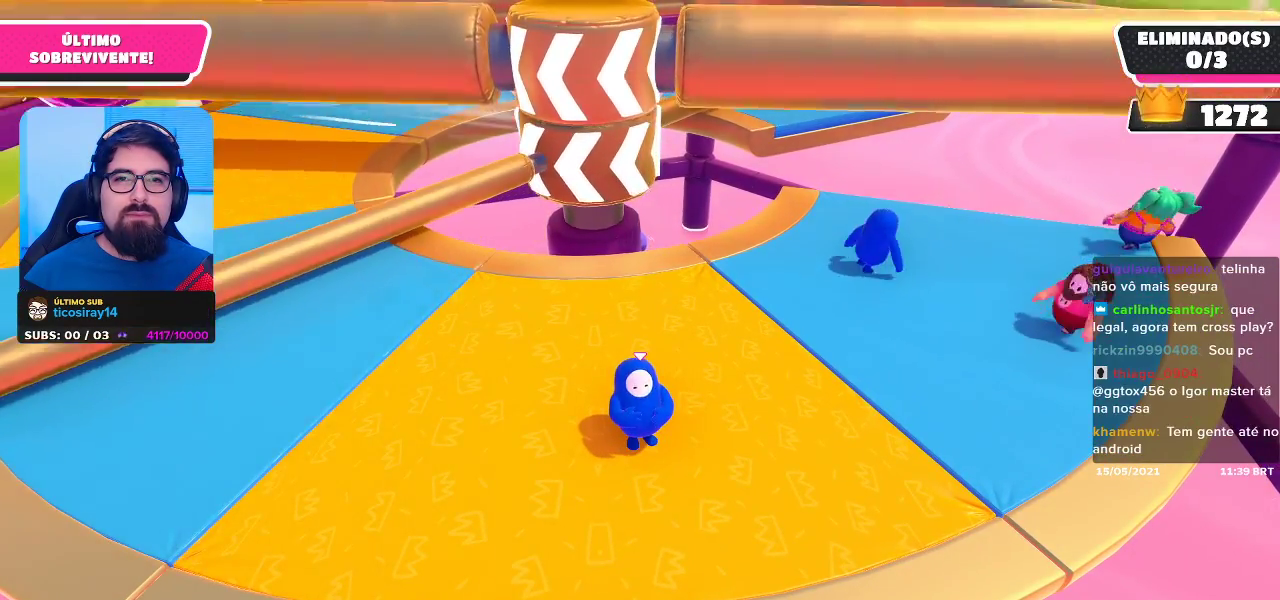
{"buttons": [], "left_stick": "right", "right_stick": "center", "events": [[433, "left_stick", "right"]]}
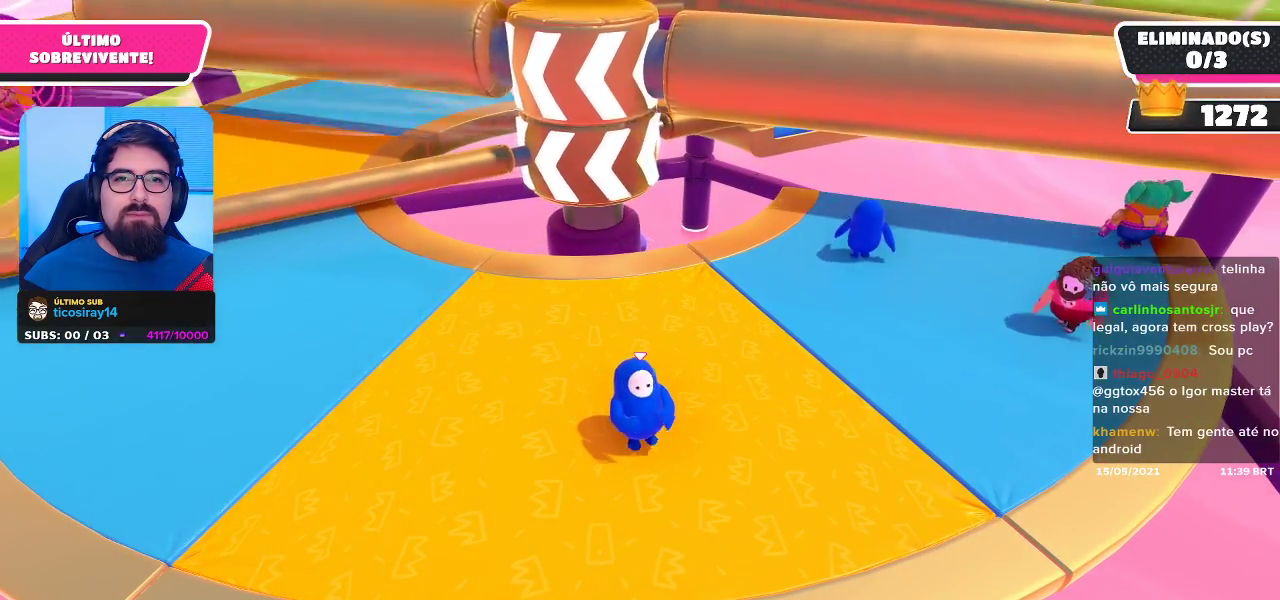
{"buttons": [], "left_stick": "right", "right_stick": "center", "events": []}
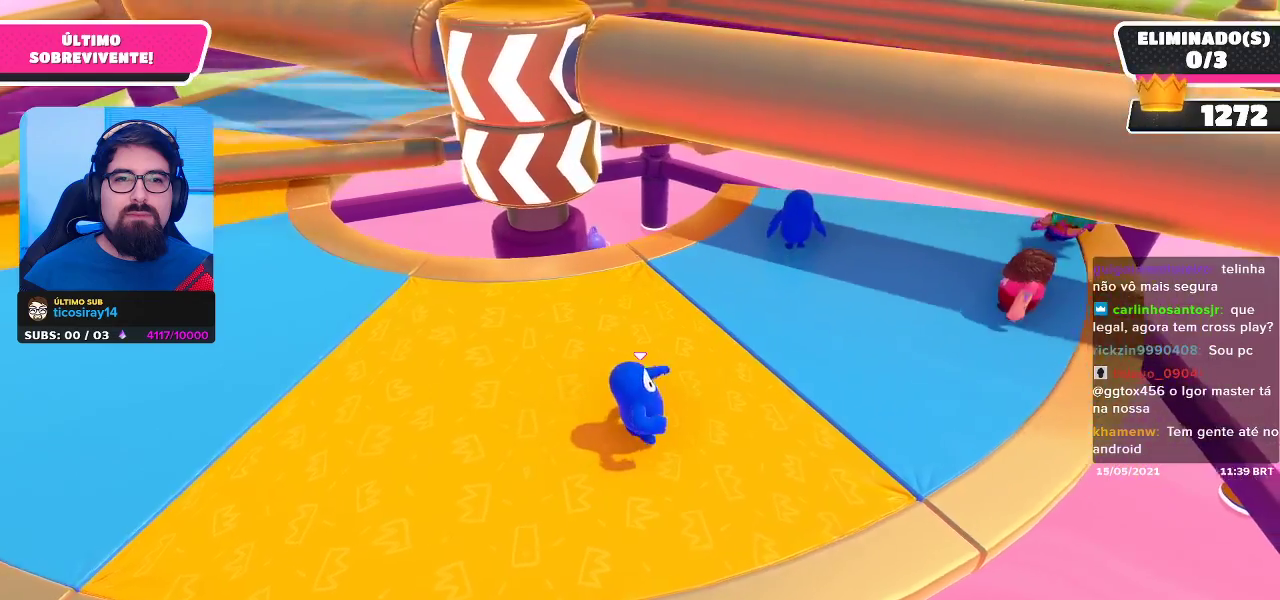
{"buttons": [], "left_stick": "right", "right_stick": "center", "events": [[267, "right_stick", "down-left"], [450, "right_stick", "center"]]}
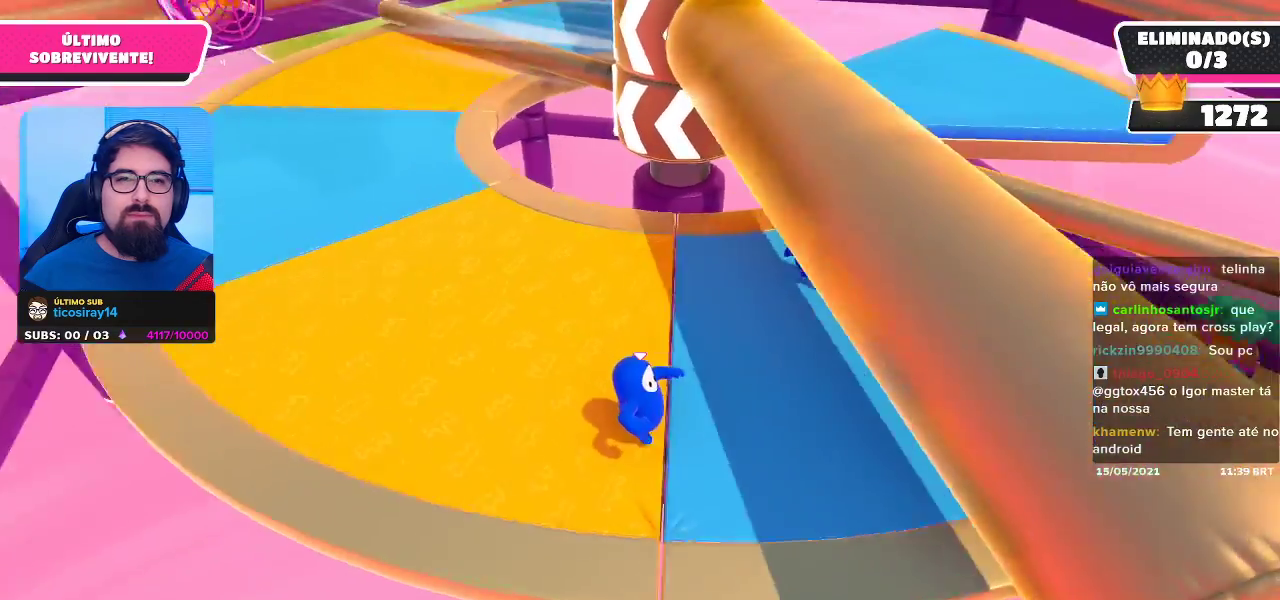
{"buttons": [], "left_stick": "center", "right_stick": "center", "events": [[117, "left_stick", "center"]]}
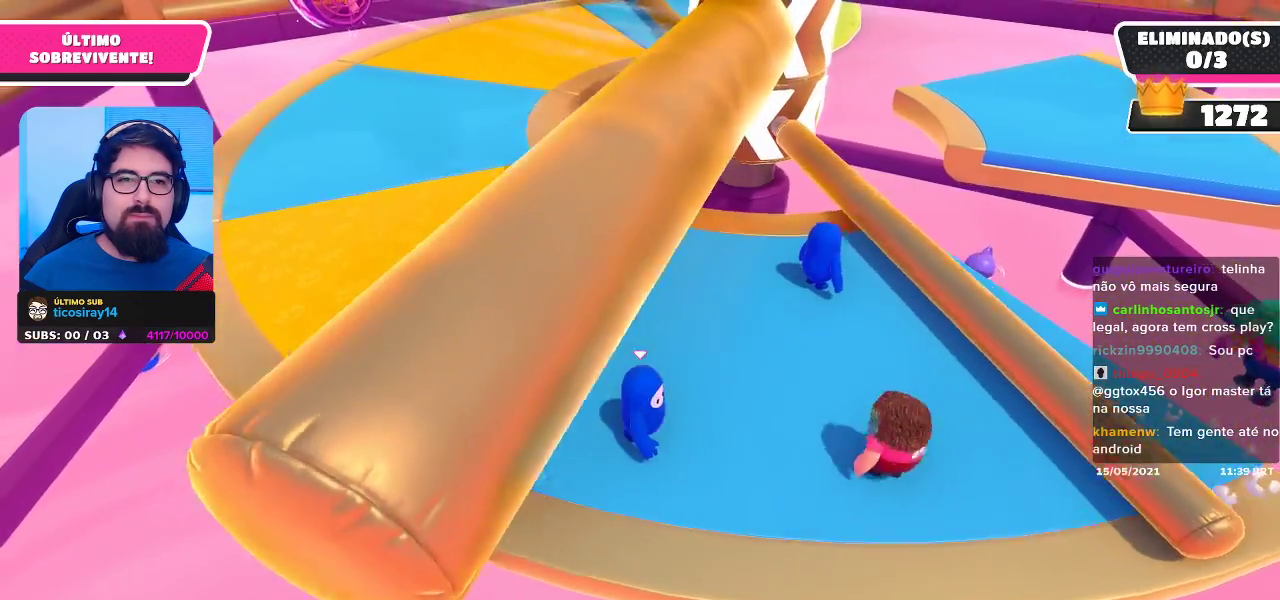
{"buttons": ["A"], "left_stick": "center", "right_stick": "center", "events": [[50, "left_stick", "up-left"], [200, "left_stick", "center"], [367, "A", "down"]]}